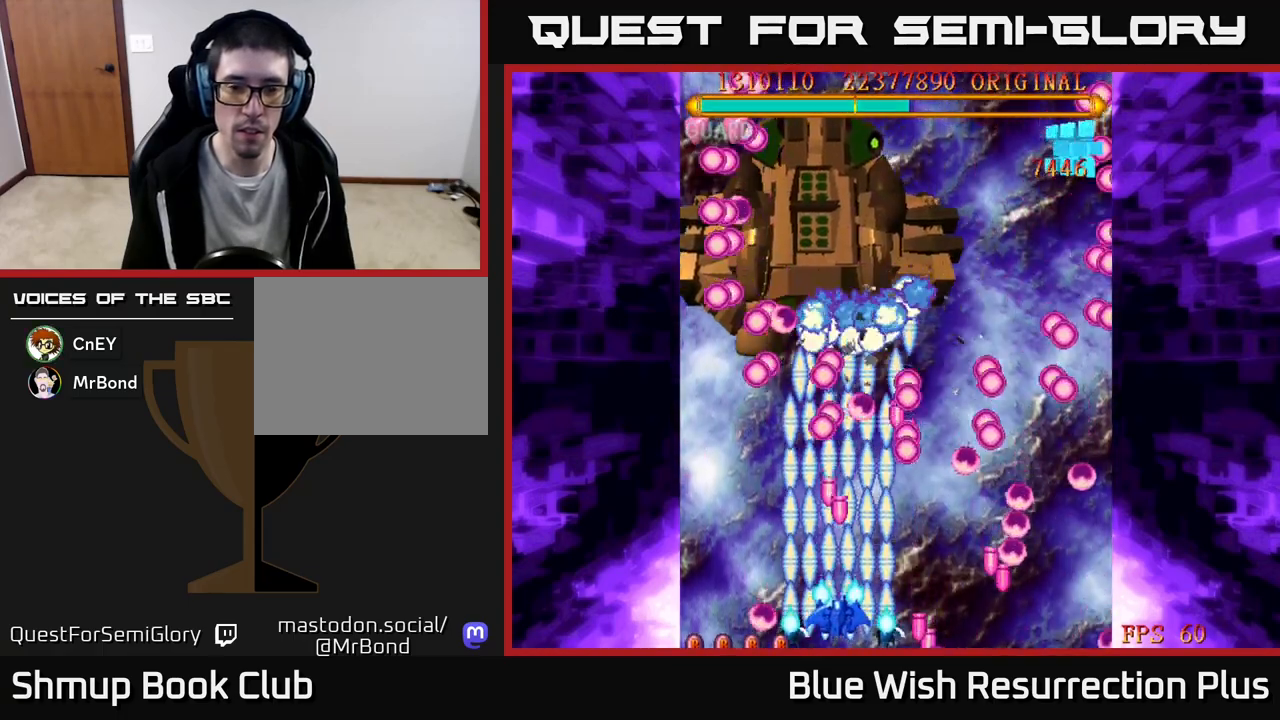
Gameplay with a controller (Xbox layout); each line is a JSON object with the inputs held at the frame after it. "events" lists button and stick changes between this image and that frame as [ms after this image, input, new state], when the widget could be followed in between. Not read: left_stick right_stick.
{"buttons": ["X"], "events": [[200, "DPAD_LEFT", "down"], [300, "DPAD_LEFT", "up"], [433, "DPAD_LEFT", "down"], [500, "DPAD_LEFT", "up"]]}
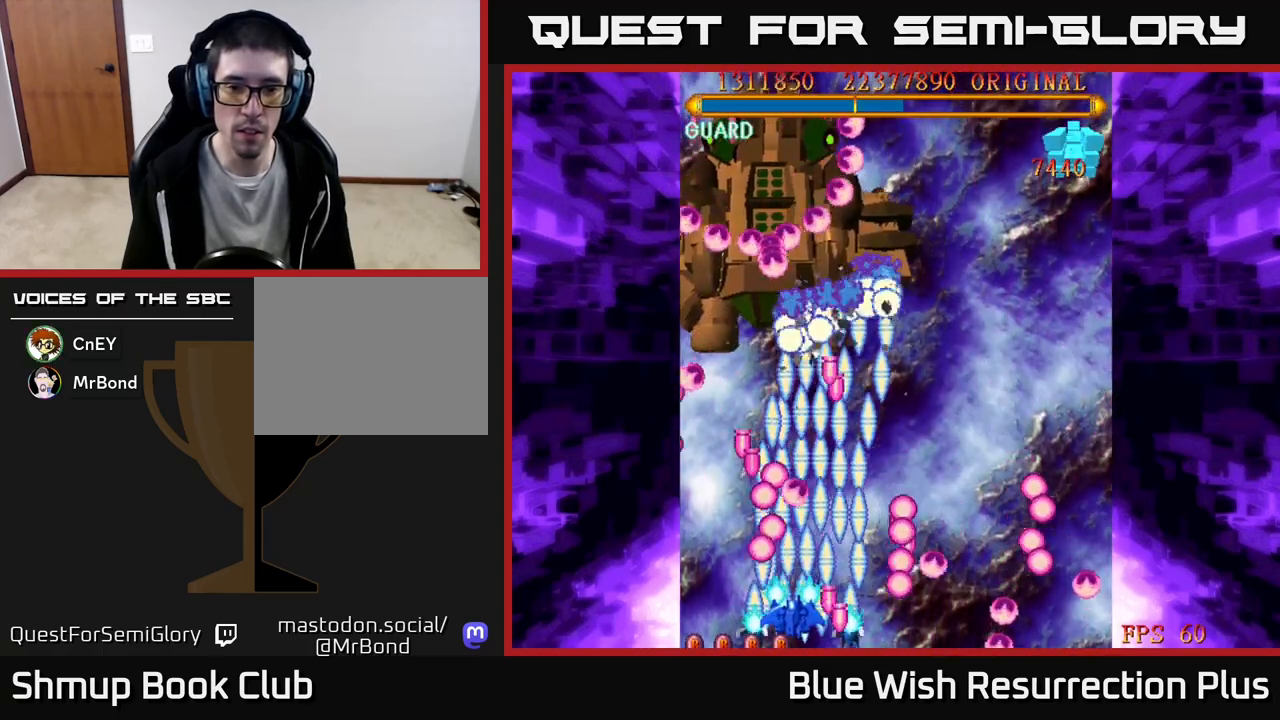
{"buttons": ["X"], "events": []}
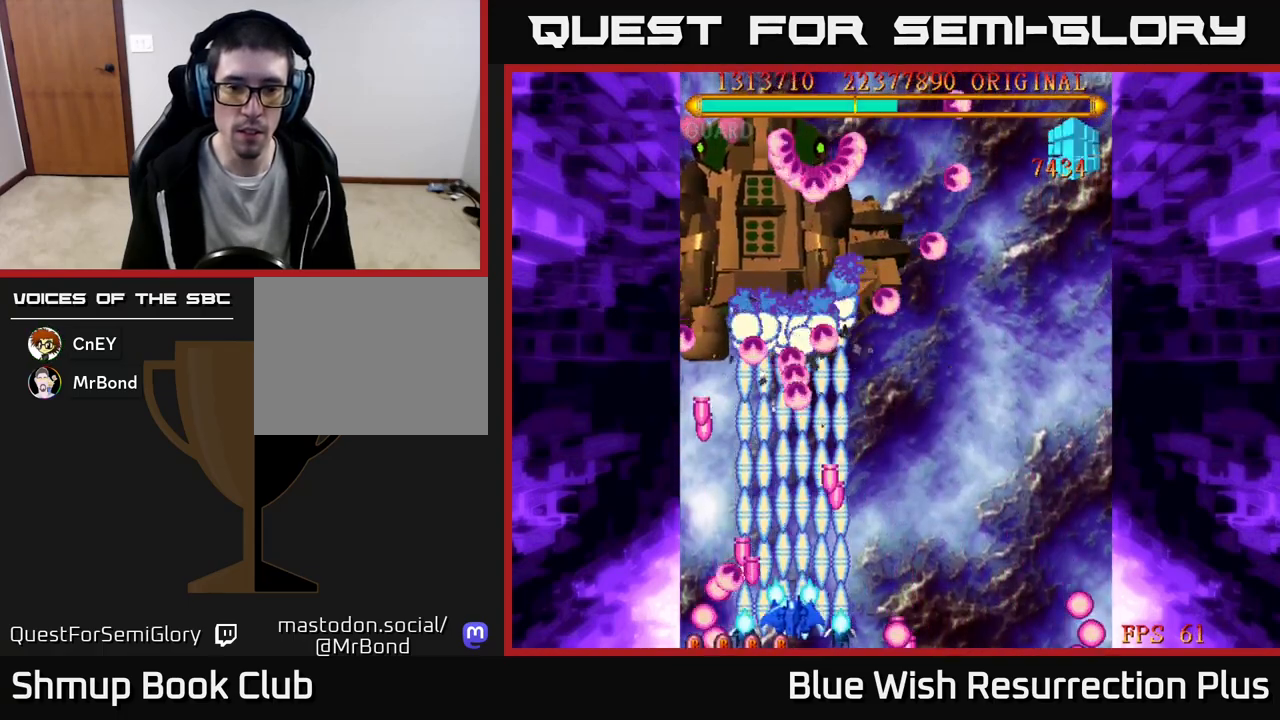
{"buttons": ["X"], "events": [[133, "DPAD_RIGHT", "down"], [267, "DPAD_RIGHT", "up"], [333, "DPAD_RIGHT", "down"], [467, "DPAD_RIGHT", "up"]]}
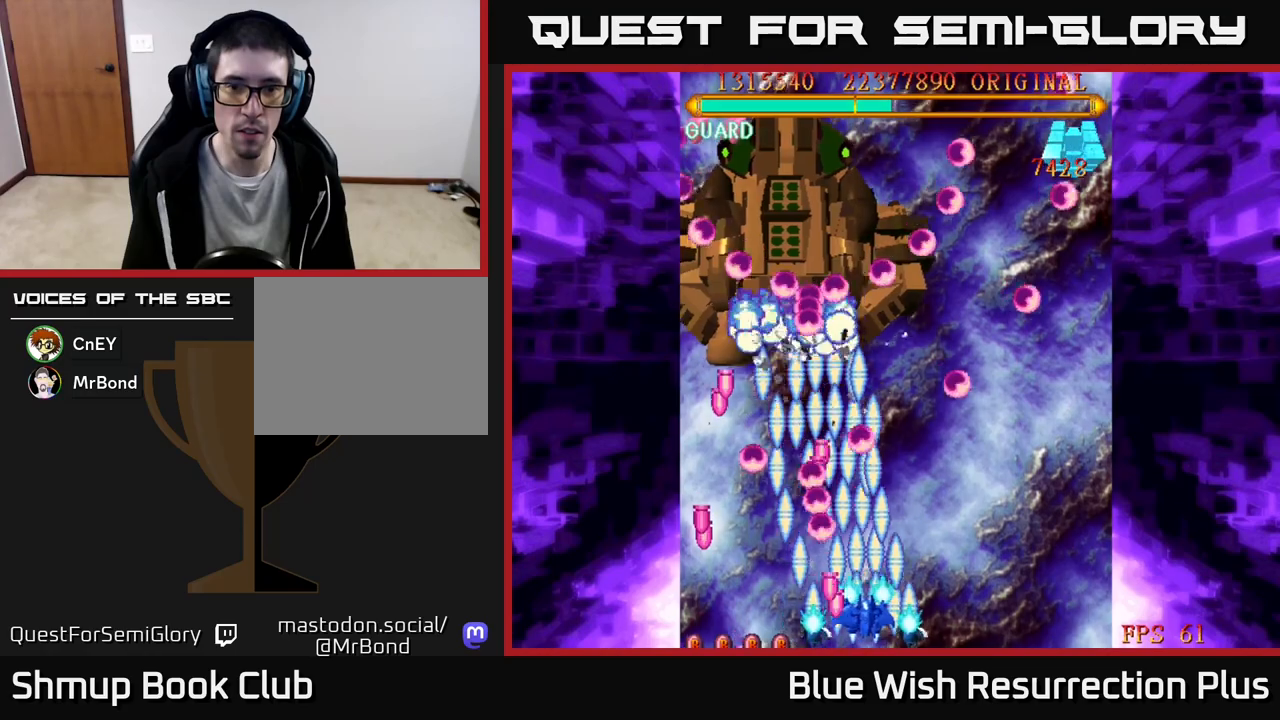
{"buttons": ["X"], "events": [[67, "DPAD_RIGHT", "down"], [133, "DPAD_RIGHT", "up"], [233, "DPAD_RIGHT", "down"], [283, "DPAD_RIGHT", "up"]]}
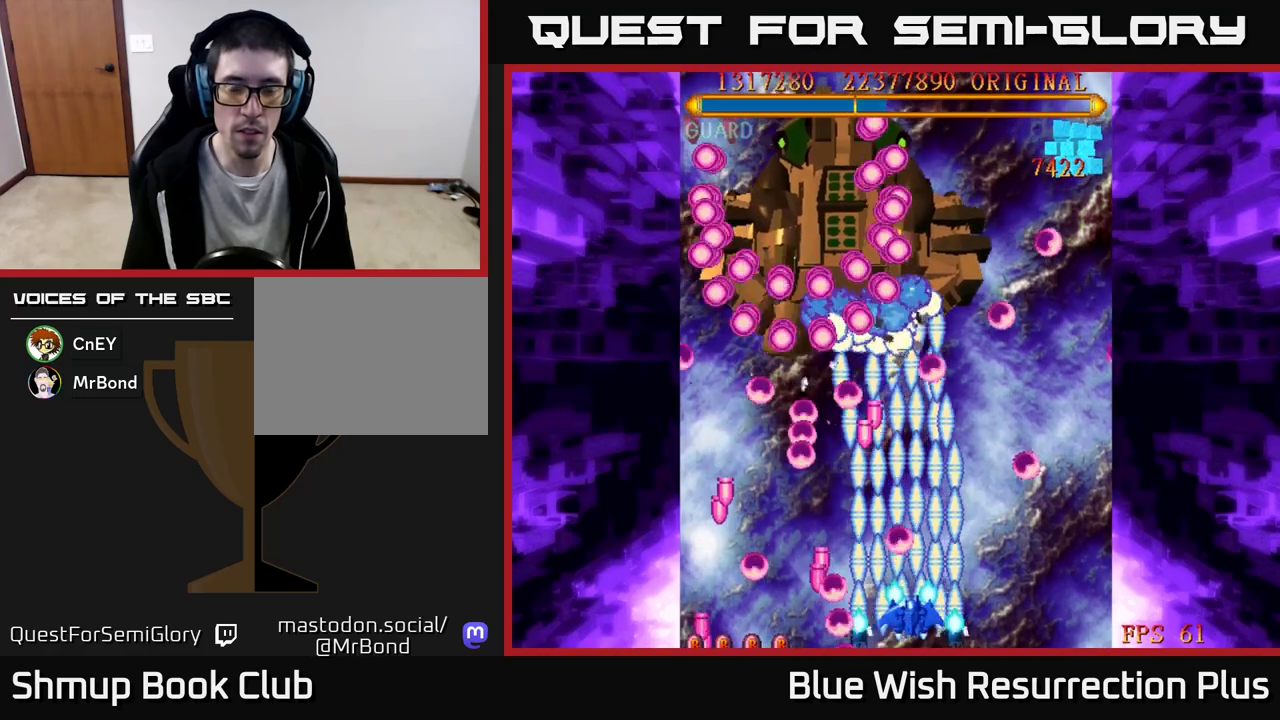
{"buttons": ["X"], "events": [[17, "DPAD_RIGHT", "down"], [117, "DPAD_RIGHT", "up"], [167, "DPAD_RIGHT", "down"], [283, "DPAD_RIGHT", "up"]]}
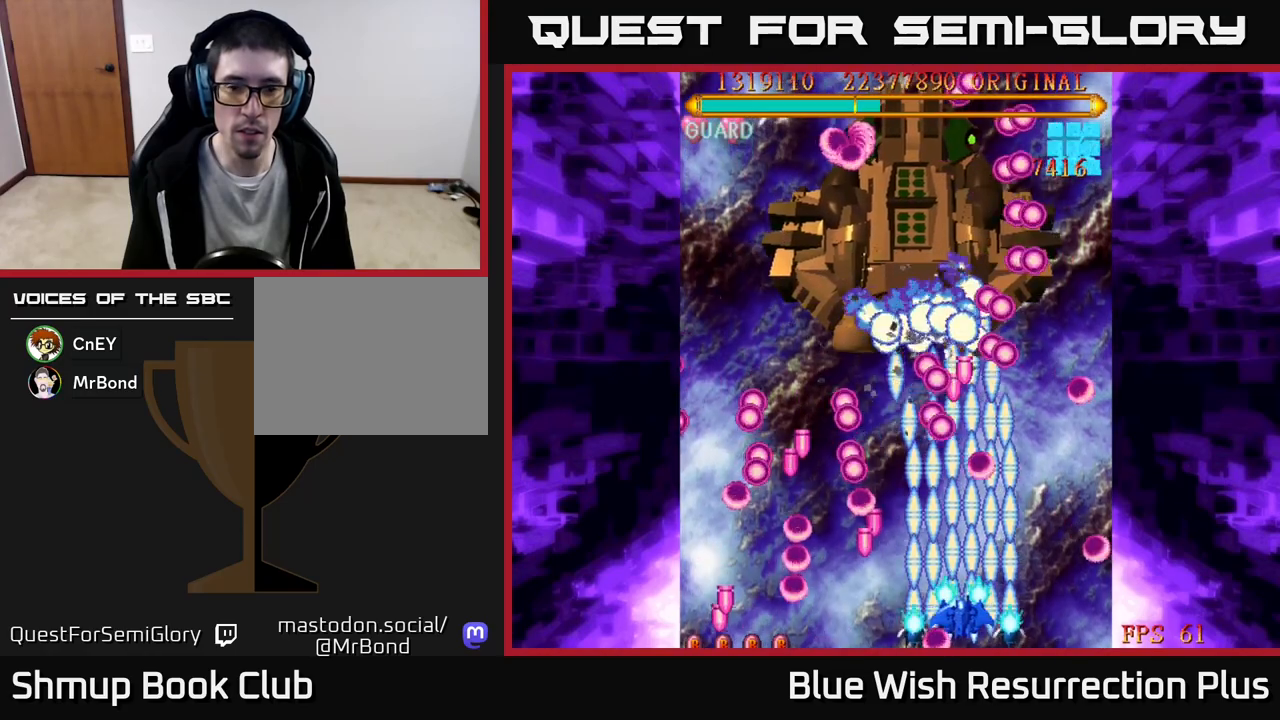
{"buttons": ["X"], "events": []}
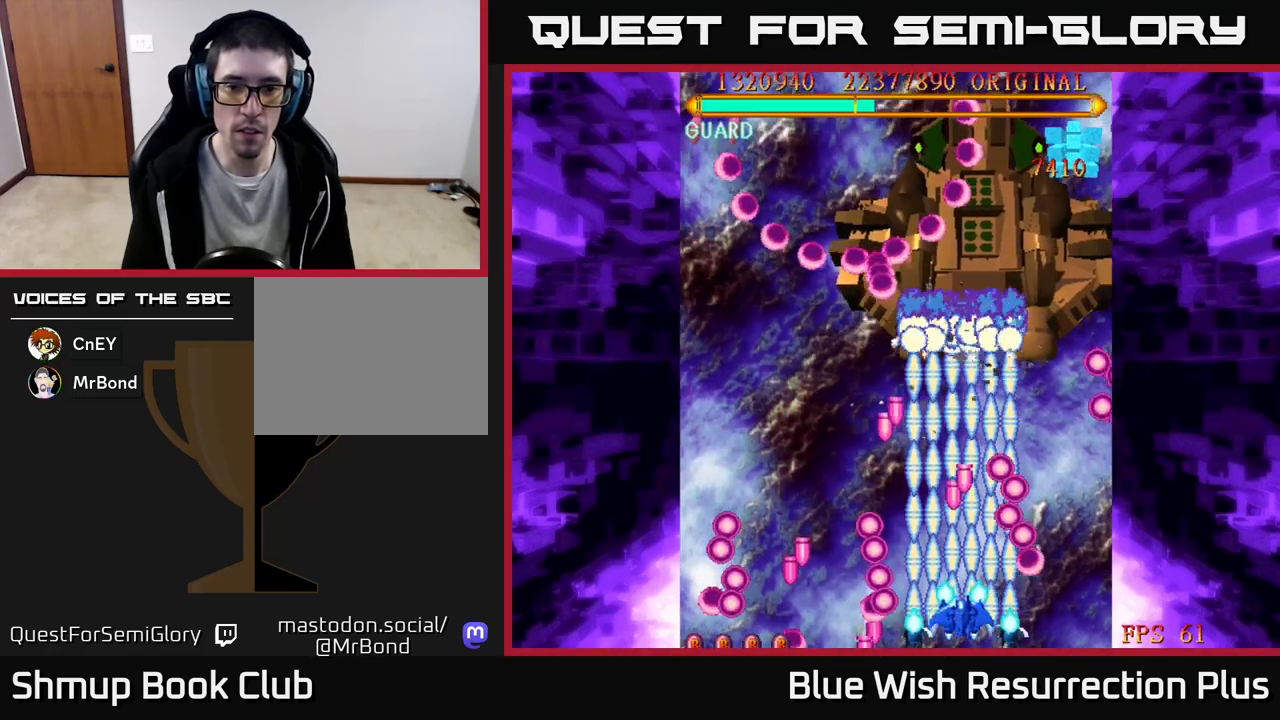
{"buttons": ["X", "DPAD_RIGHT"], "events": [[100, "DPAD_LEFT", "down"], [250, "DPAD_UP", "down"], [267, "DPAD_LEFT", "up"], [450, "DPAD_RIGHT", "down"], [483, "DPAD_UP", "up"]]}
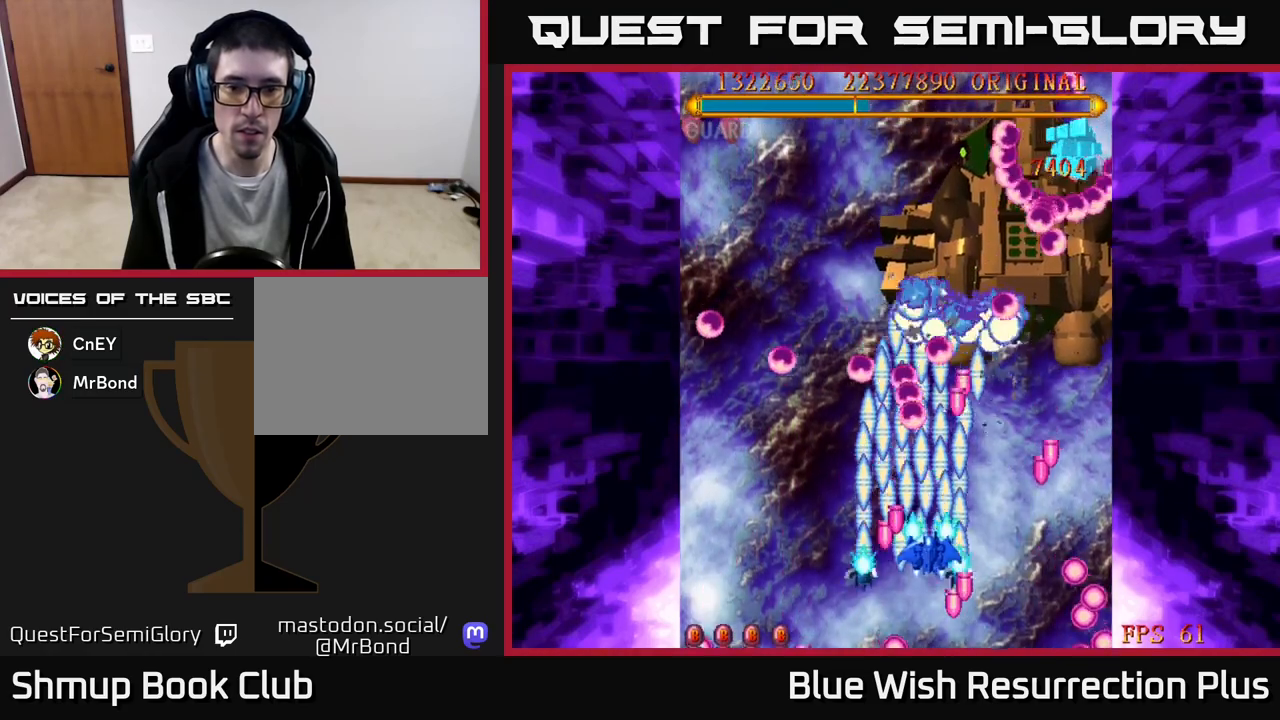
{"buttons": ["X", "DPAD_DOWN", "DPAD_LEFT"], "events": [[117, "DPAD_RIGHT", "up"], [400, "DPAD_LEFT", "down"], [483, "DPAD_DOWN", "down"]]}
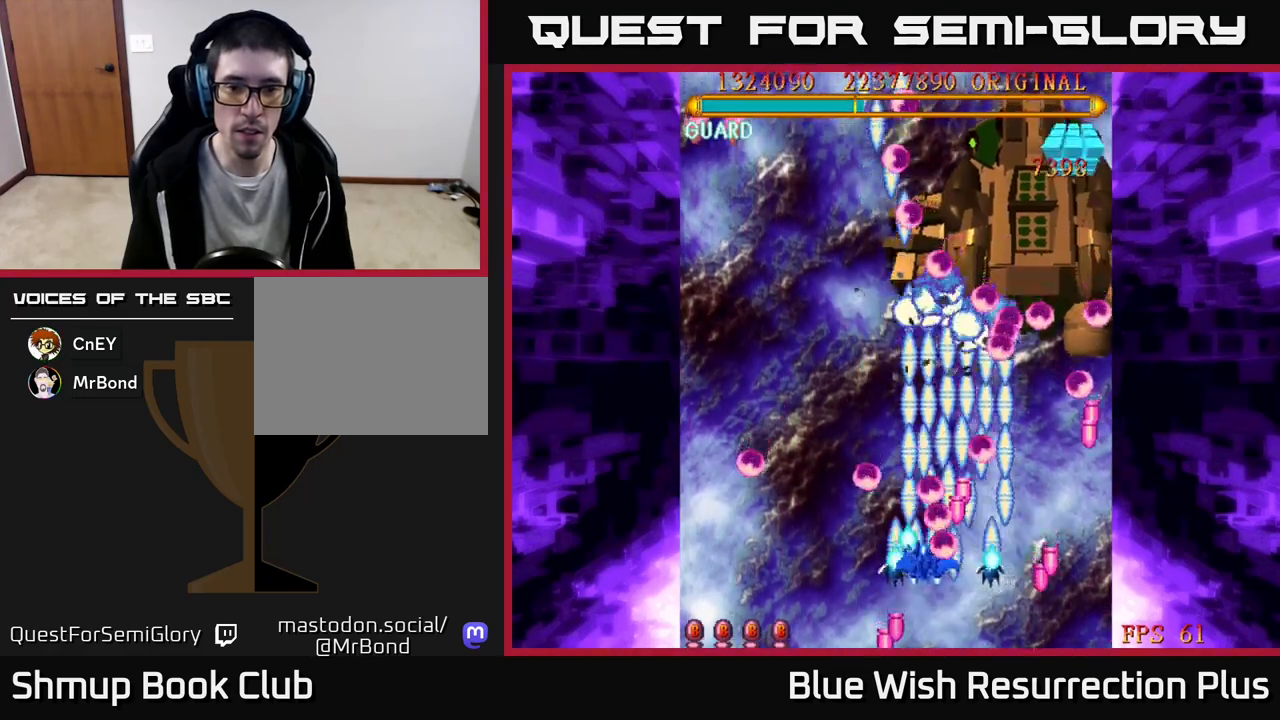
{"buttons": ["X", "DPAD_UP"], "events": [[67, "DPAD_LEFT", "up"], [67, "X", "up"], [100, "DPAD_DOWN", "up"], [200, "X", "down"], [400, "DPAD_UP", "down"]]}
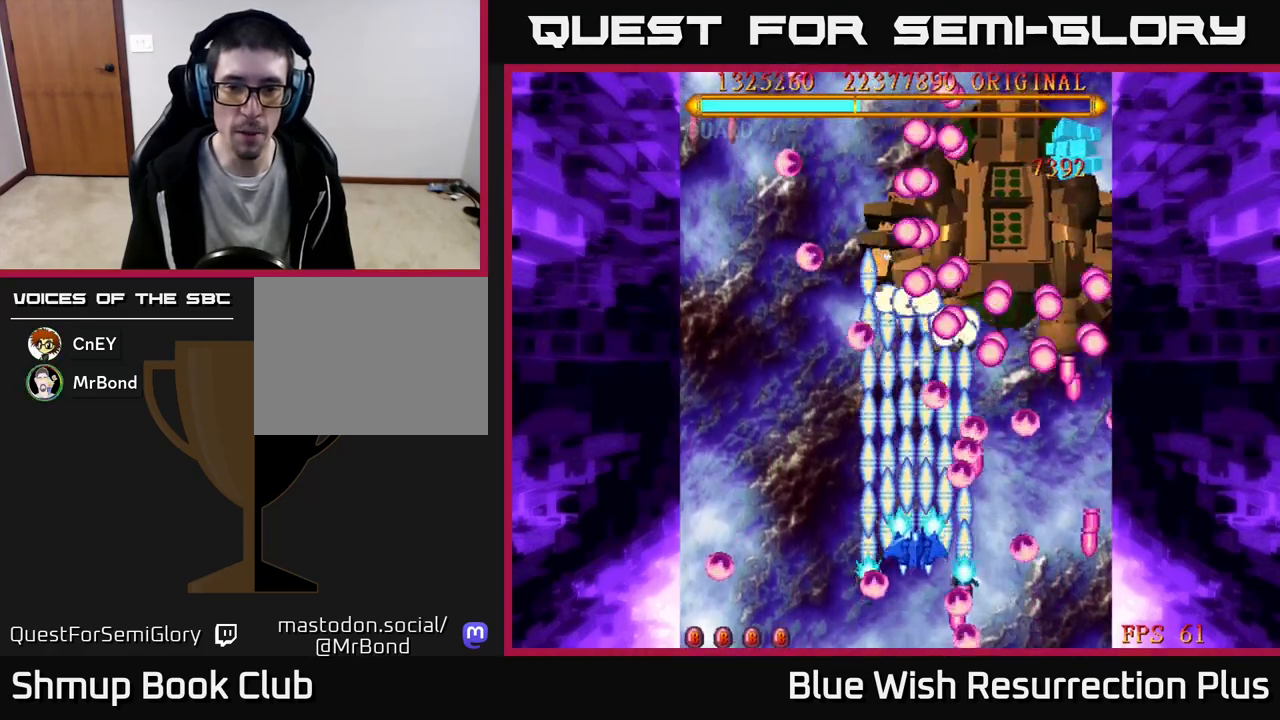
{"buttons": ["X", "DPAD_DOWN"], "events": [[50, "DPAD_UP", "up"], [67, "DPAD_LEFT", "down"], [133, "DPAD_DOWN", "down"], [183, "X", "up"], [300, "DPAD_DOWN", "up"], [417, "DPAD_DOWN", "down"], [417, "DPAD_LEFT", "up"], [483, "X", "down"]]}
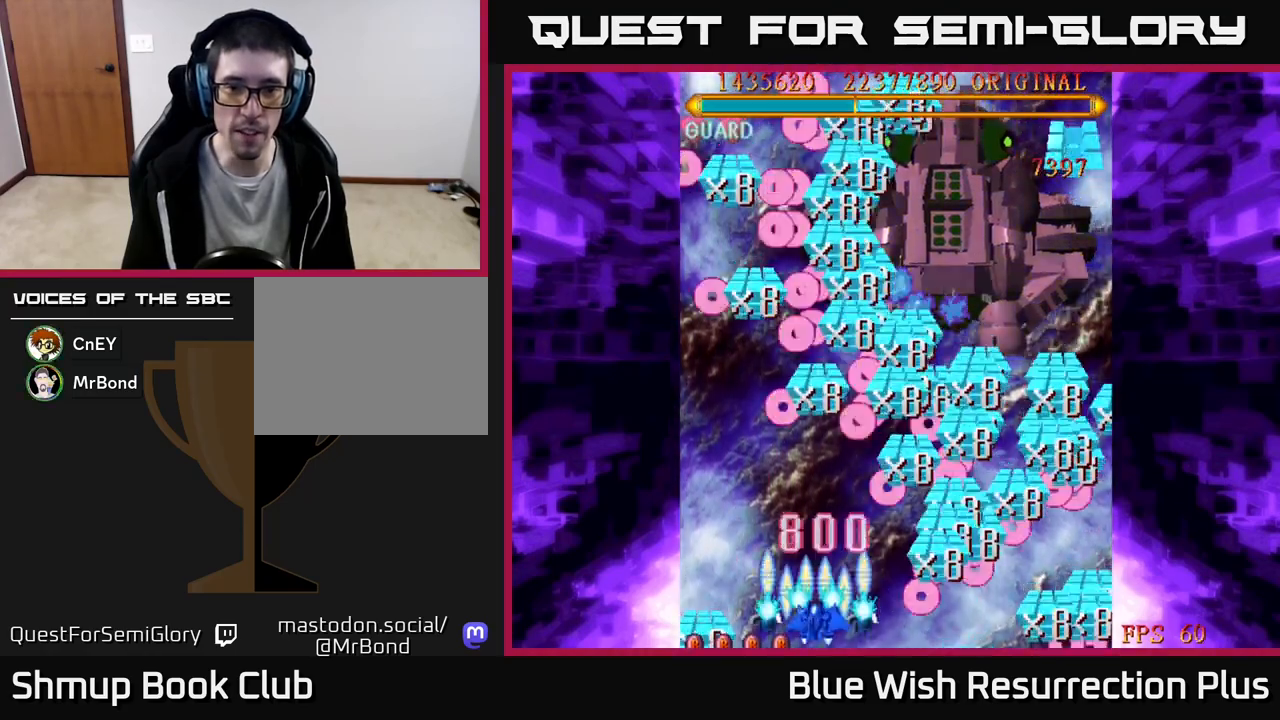
{"buttons": ["X", "DPAD_RIGHT"], "events": [[67, "DPAD_DOWN", "up"], [250, "X", "up"], [333, "DPAD_UP", "down"], [383, "X", "down"], [400, "DPAD_RIGHT", "down"], [400, "DPAD_UP", "up"]]}
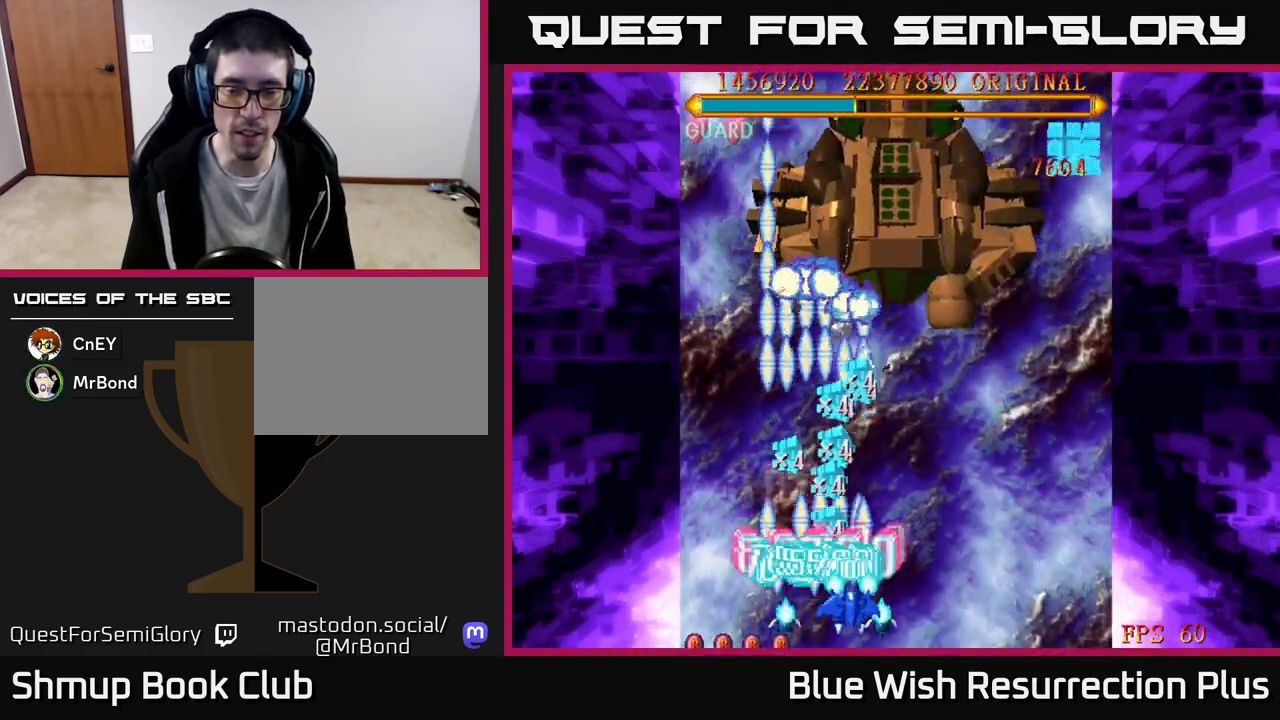
{"buttons": ["X"], "events": [[17, "DPAD_UP", "down"], [33, "DPAD_RIGHT", "up"], [117, "DPAD_LEFT", "down"], [133, "DPAD_UP", "up"], [167, "DPAD_LEFT", "up"], [317, "DPAD_RIGHT", "down"], [450, "DPAD_RIGHT", "up"]]}
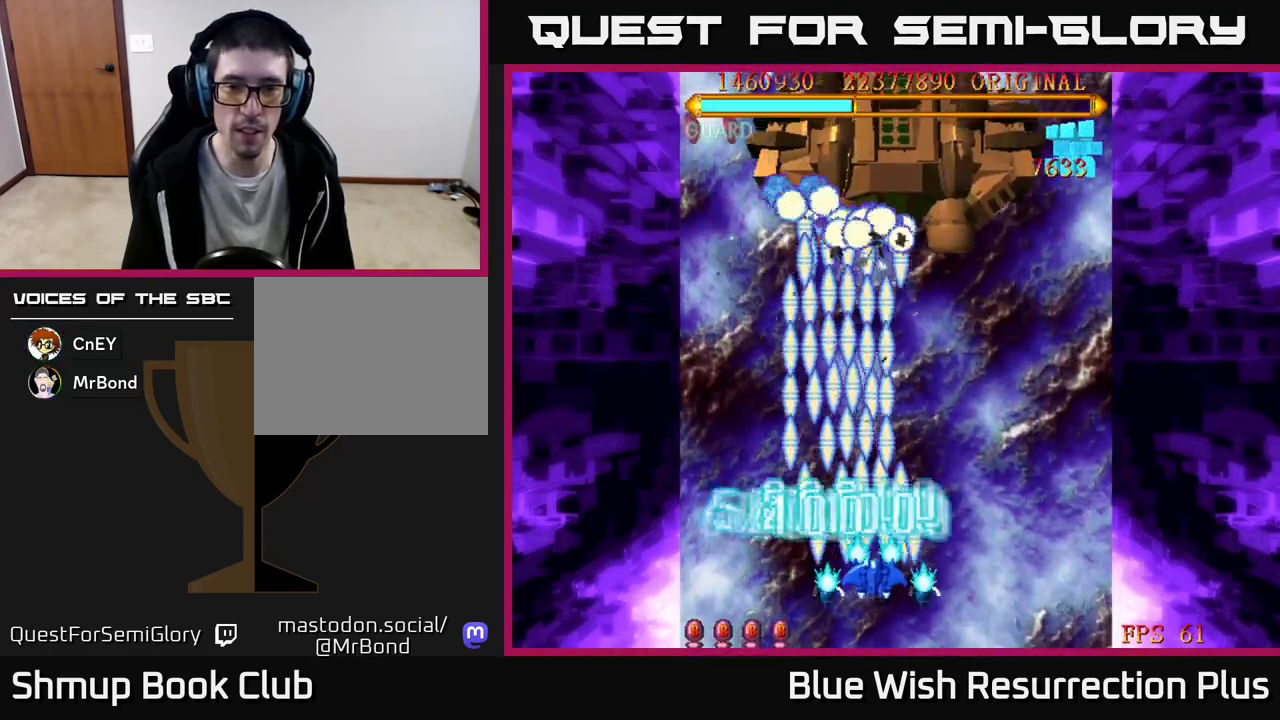
{"buttons": ["X"], "events": []}
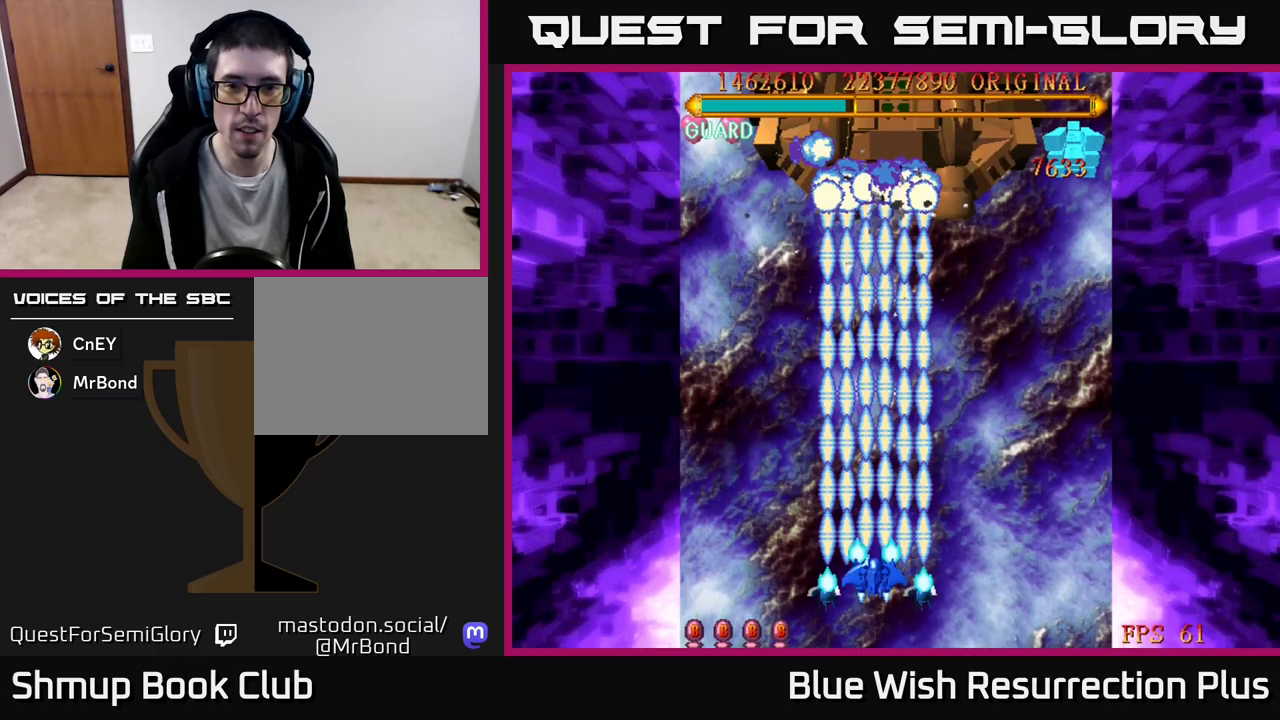
{"buttons": ["X"], "events": [[150, "DPAD_RIGHT", "down"], [183, "DPAD_RIGHT", "up"]]}
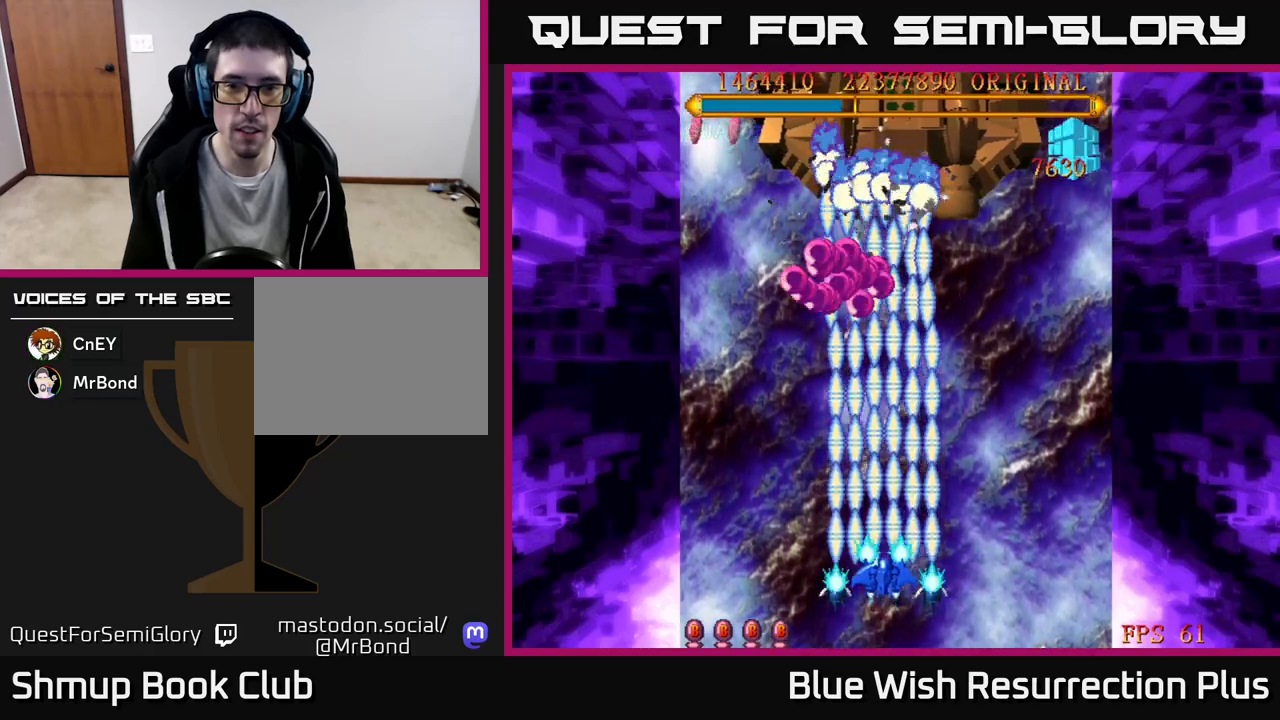
{"buttons": ["X"], "events": []}
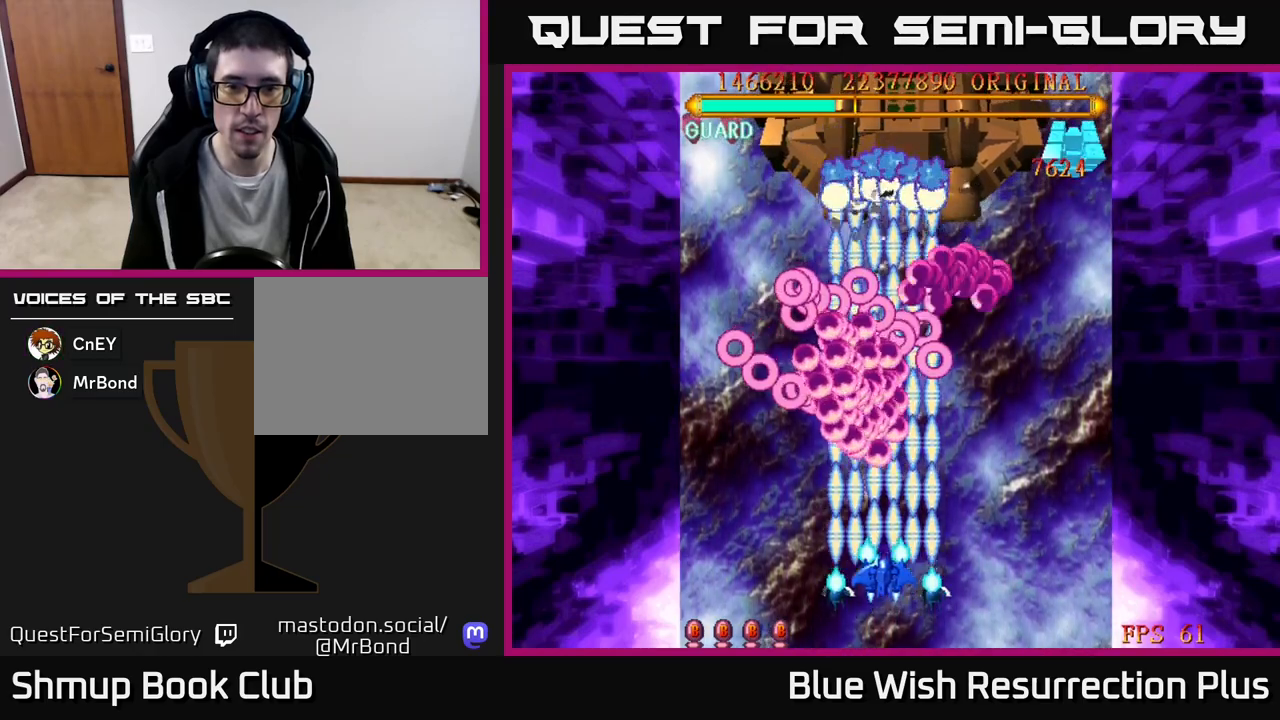
{"buttons": ["X", "DPAD_LEFT"], "events": [[83, "DPAD_DOWN", "down"], [367, "DPAD_LEFT", "down"], [400, "DPAD_DOWN", "up"]]}
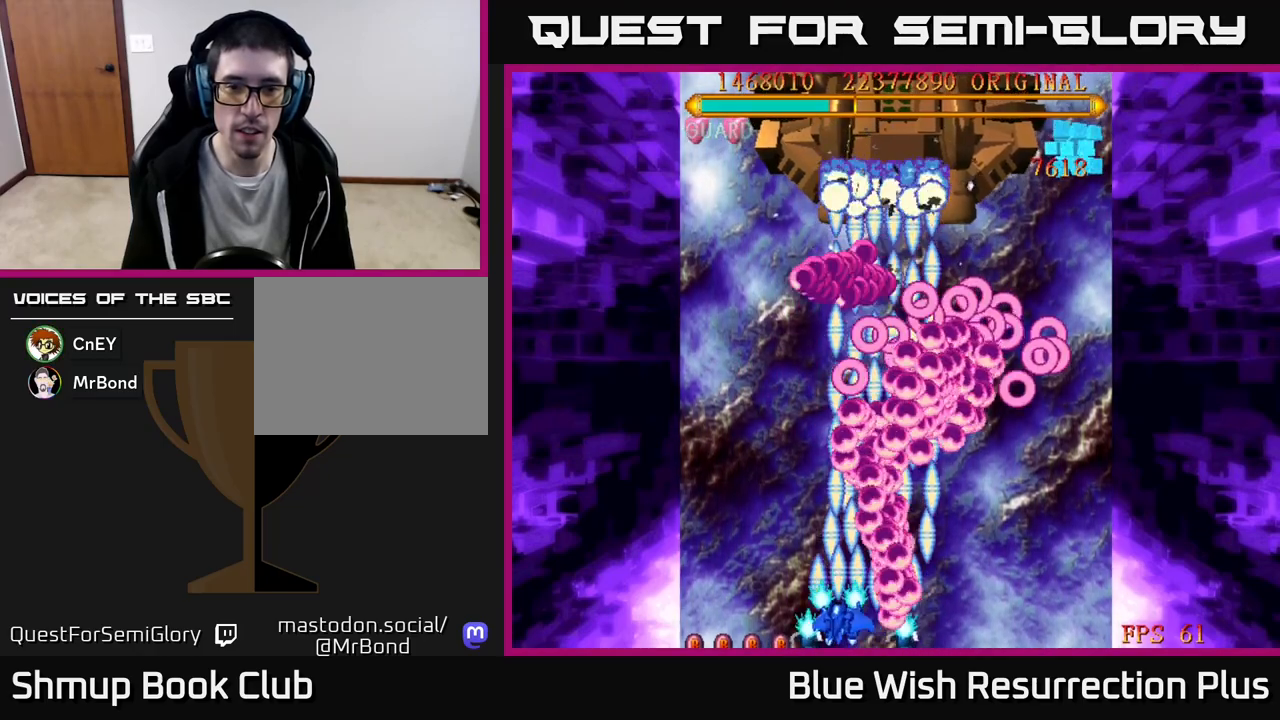
{"buttons": ["X"], "events": [[83, "DPAD_LEFT", "up"]]}
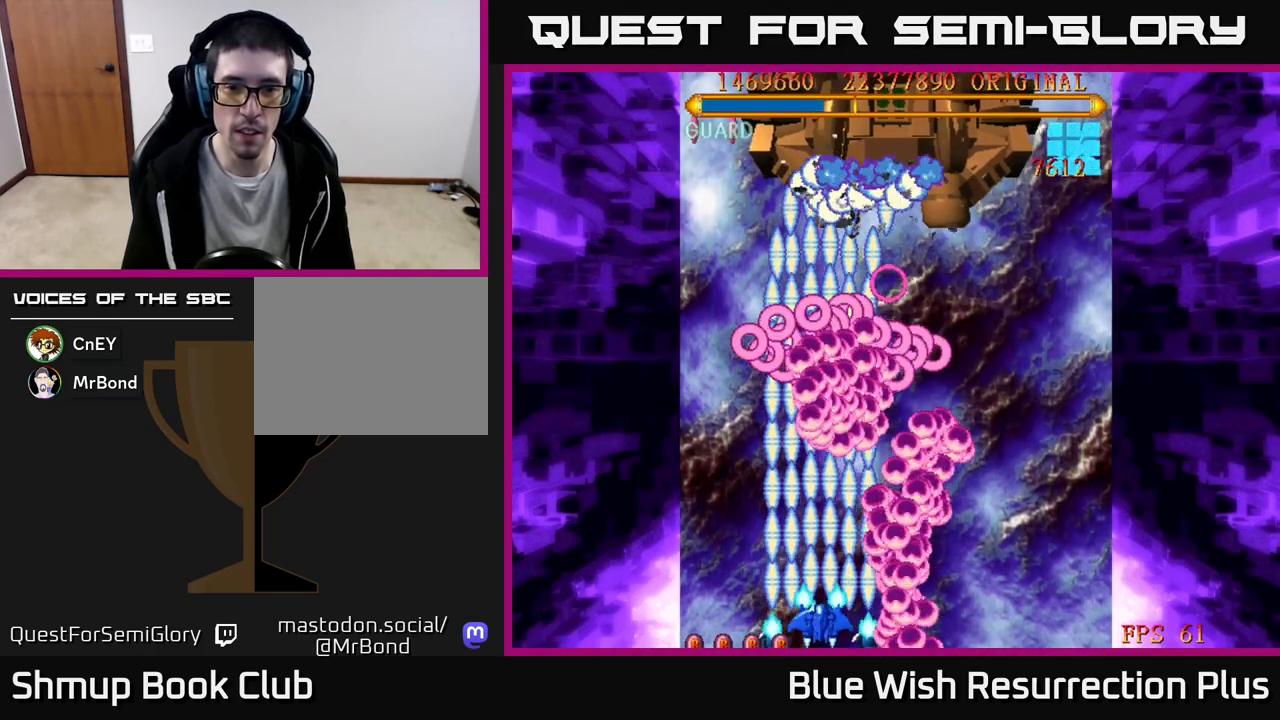
{"buttons": ["X", "DPAD_UP", "DPAD_LEFT"], "events": [[250, "DPAD_LEFT", "down"], [367, "DPAD_UP", "down"]]}
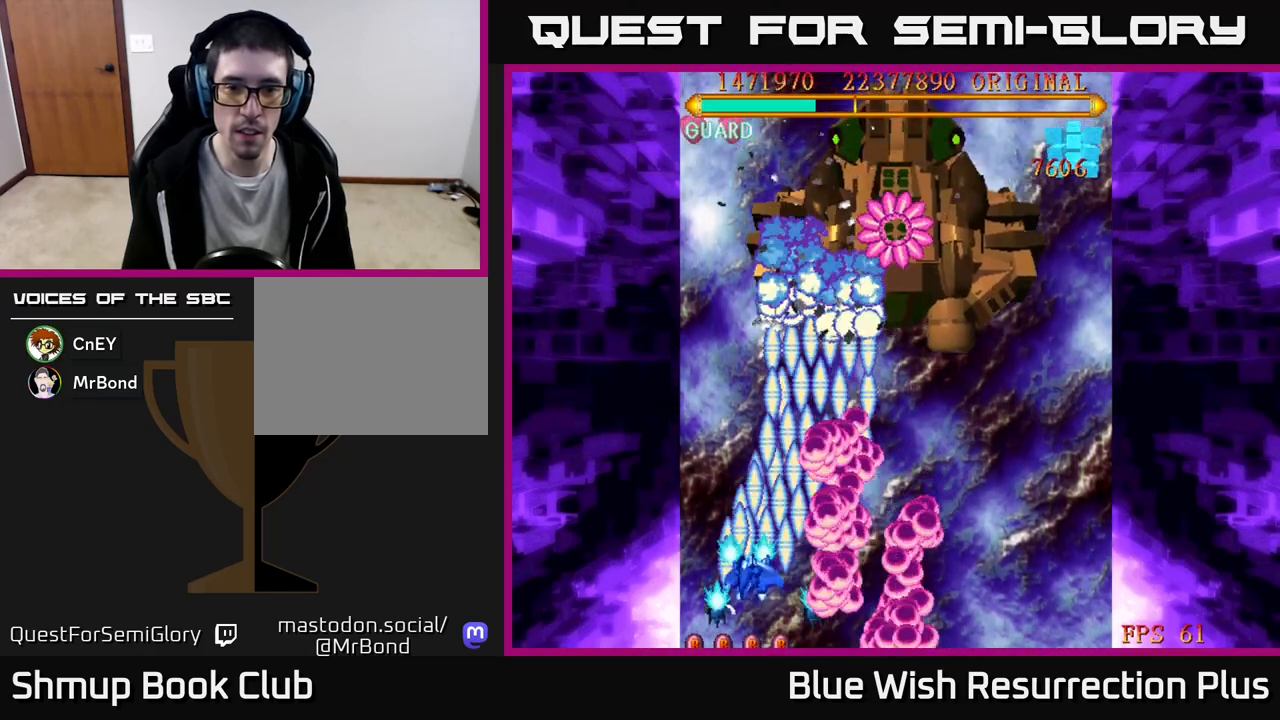
{"buttons": ["X", "DPAD_UP", "DPAD_RIGHT"], "events": [[83, "DPAD_LEFT", "up"], [350, "DPAD_RIGHT", "down"]]}
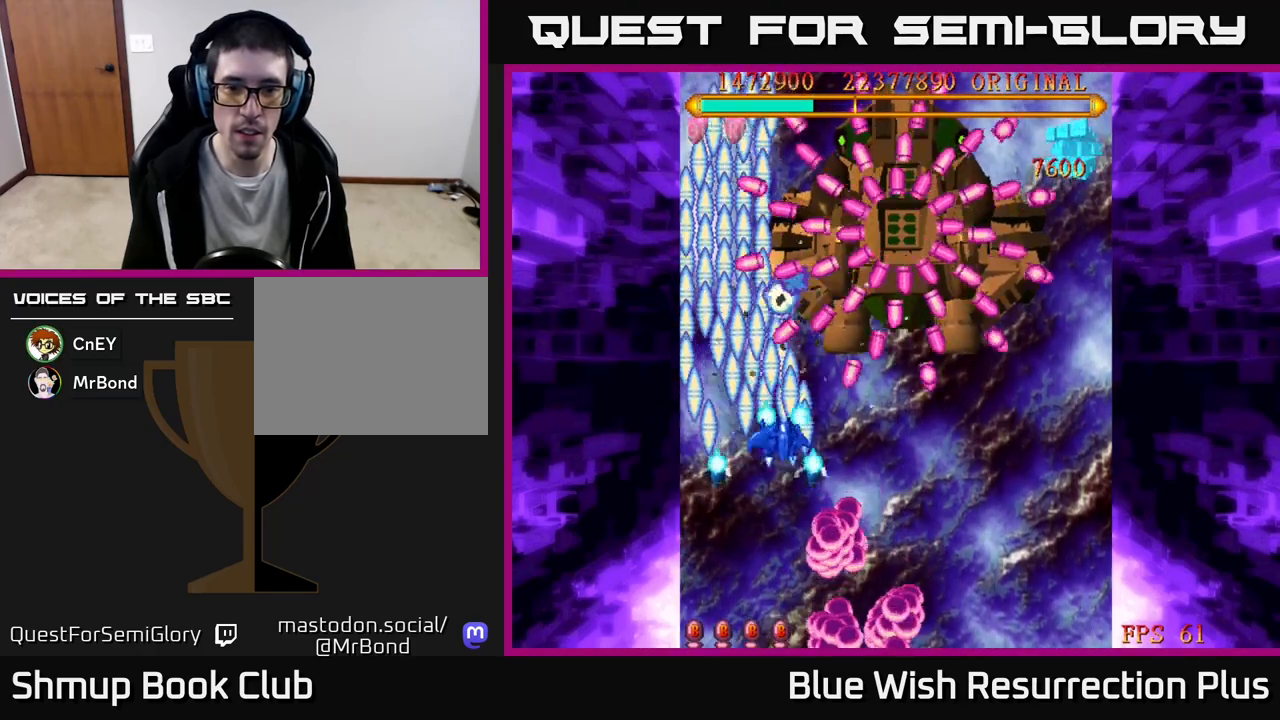
{"buttons": ["X", "DPAD_DOWN"], "events": [[33, "DPAD_UP", "up"], [150, "DPAD_DOWN", "down"], [333, "DPAD_DOWN", "up"], [417, "DPAD_DOWN", "down"], [450, "DPAD_RIGHT", "up"]]}
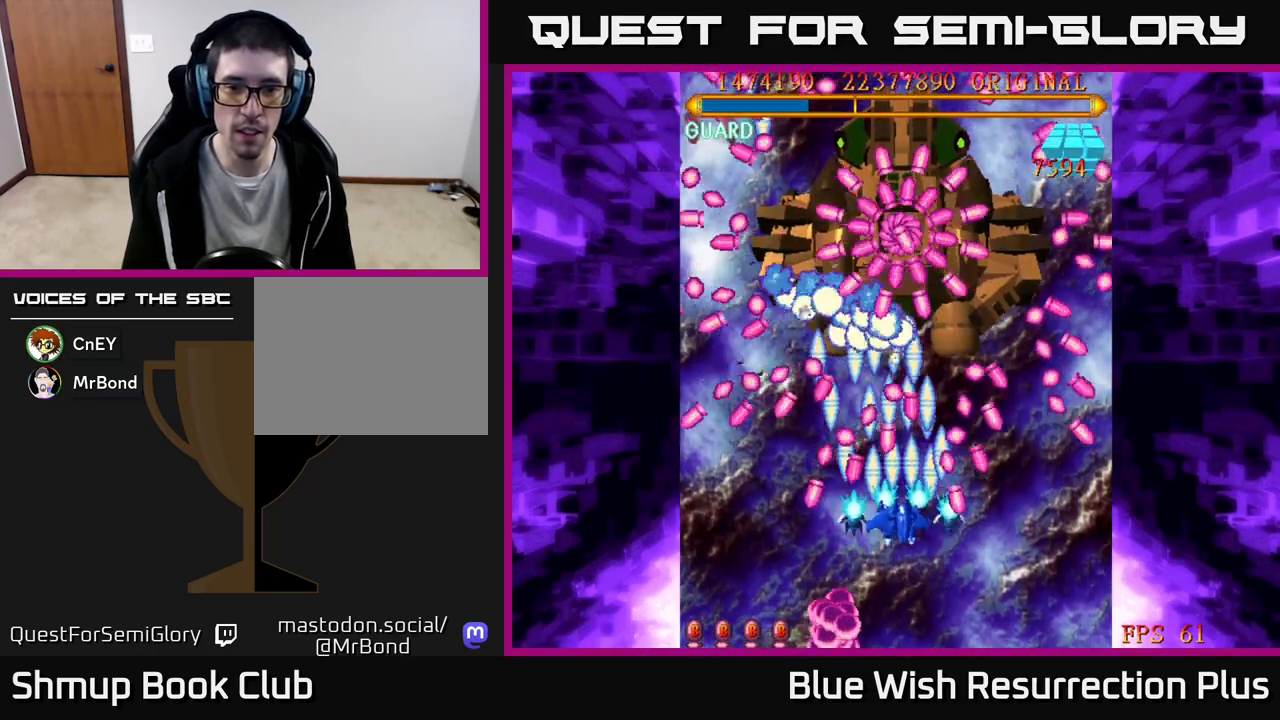
{"buttons": ["X", "DPAD_DOWN"], "events": [[200, "DPAD_DOWN", "up"], [367, "DPAD_DOWN", "down"]]}
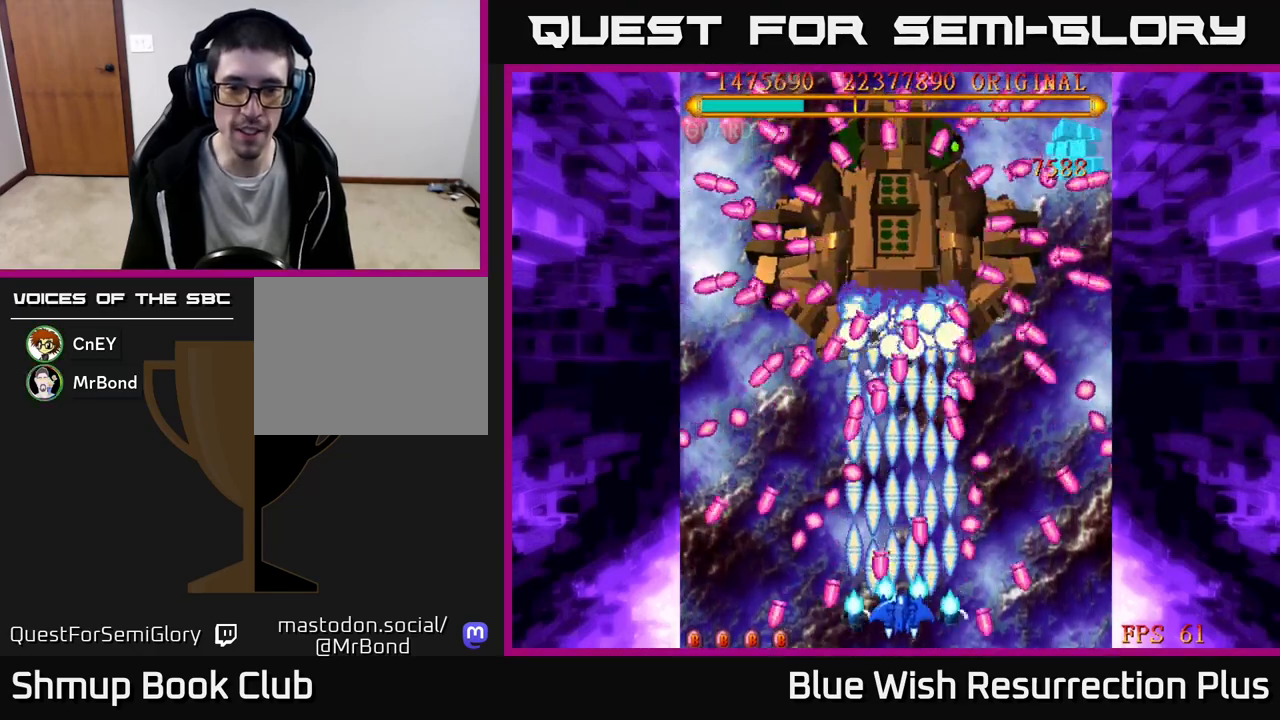
{"buttons": ["X"], "events": [[17, "DPAD_DOWN", "up"]]}
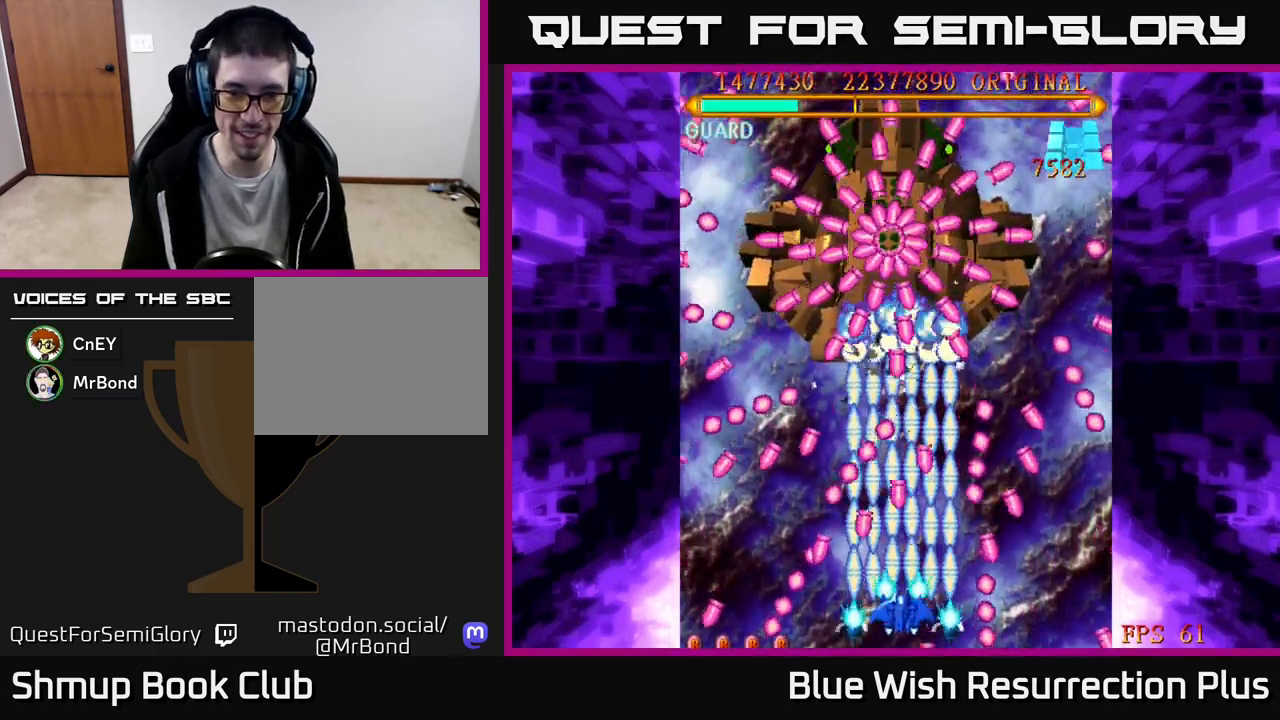
{"buttons": ["X"], "events": [[267, "DPAD_LEFT", "down"], [333, "DPAD_LEFT", "up"]]}
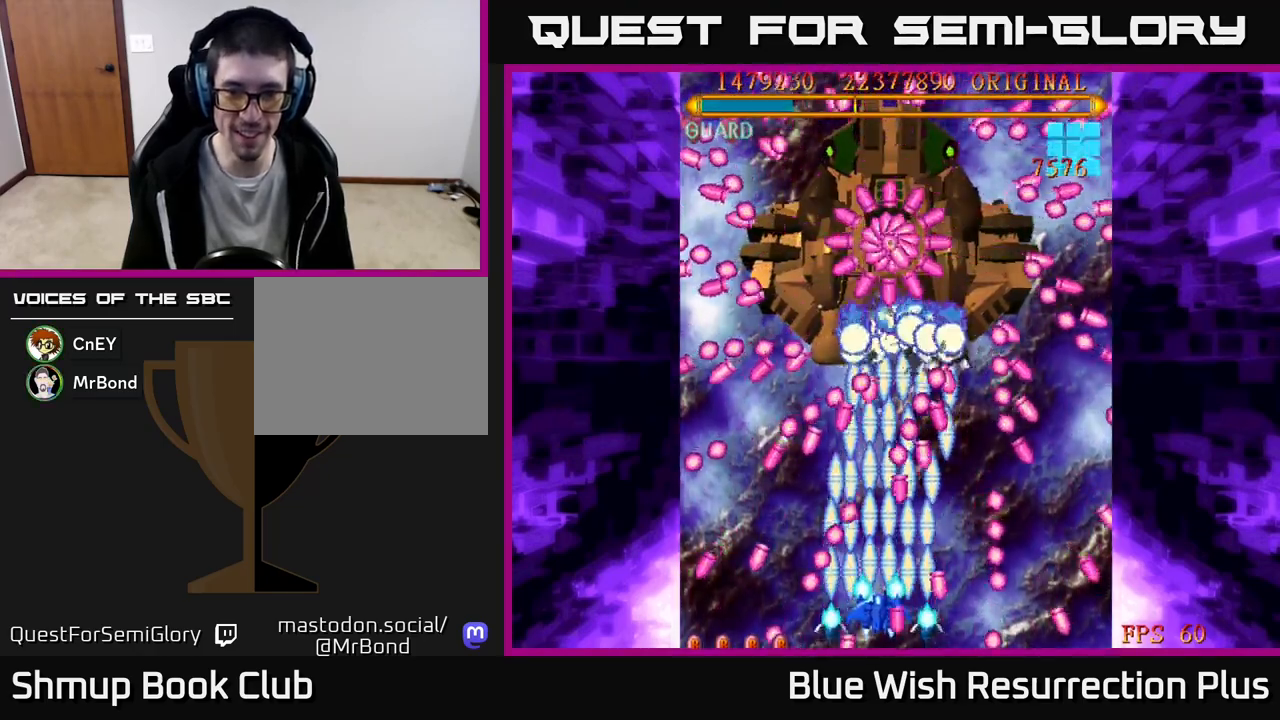
{"buttons": ["X"], "events": []}
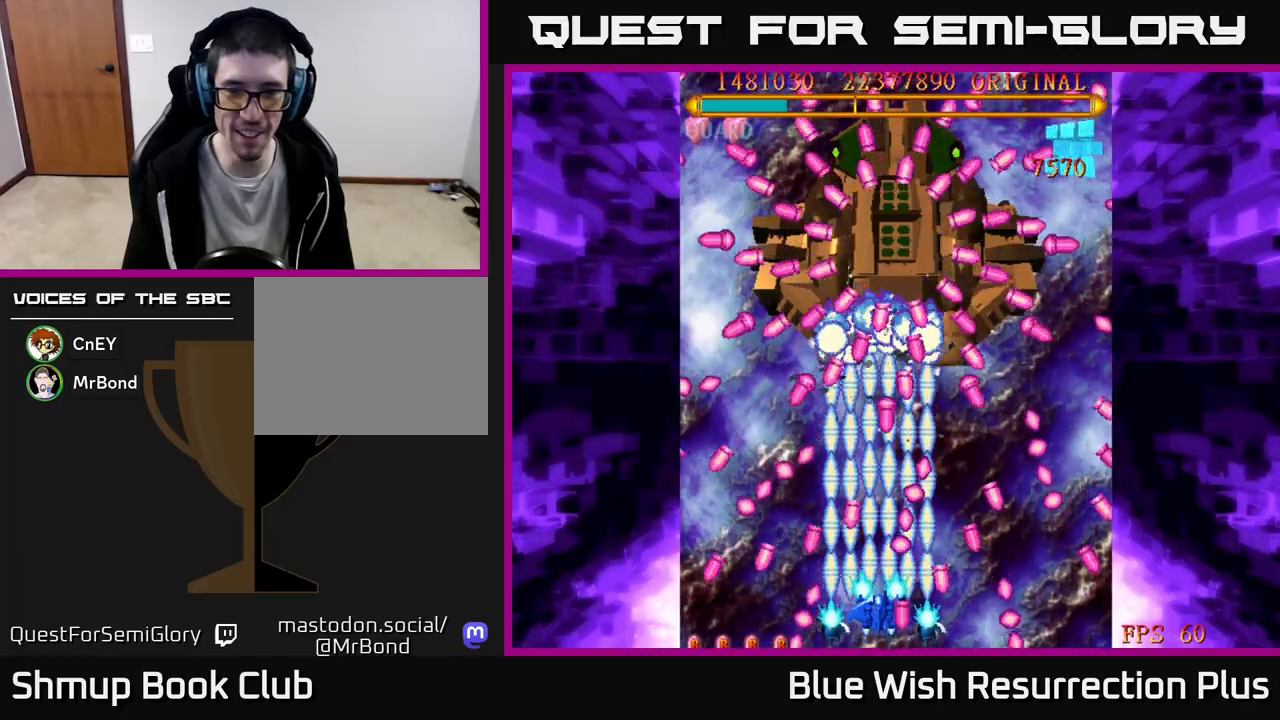
{"buttons": ["X", "DPAD_LEFT"], "events": [[283, "DPAD_UP", "down"], [333, "DPAD_UP", "up"], [467, "DPAD_LEFT", "down"]]}
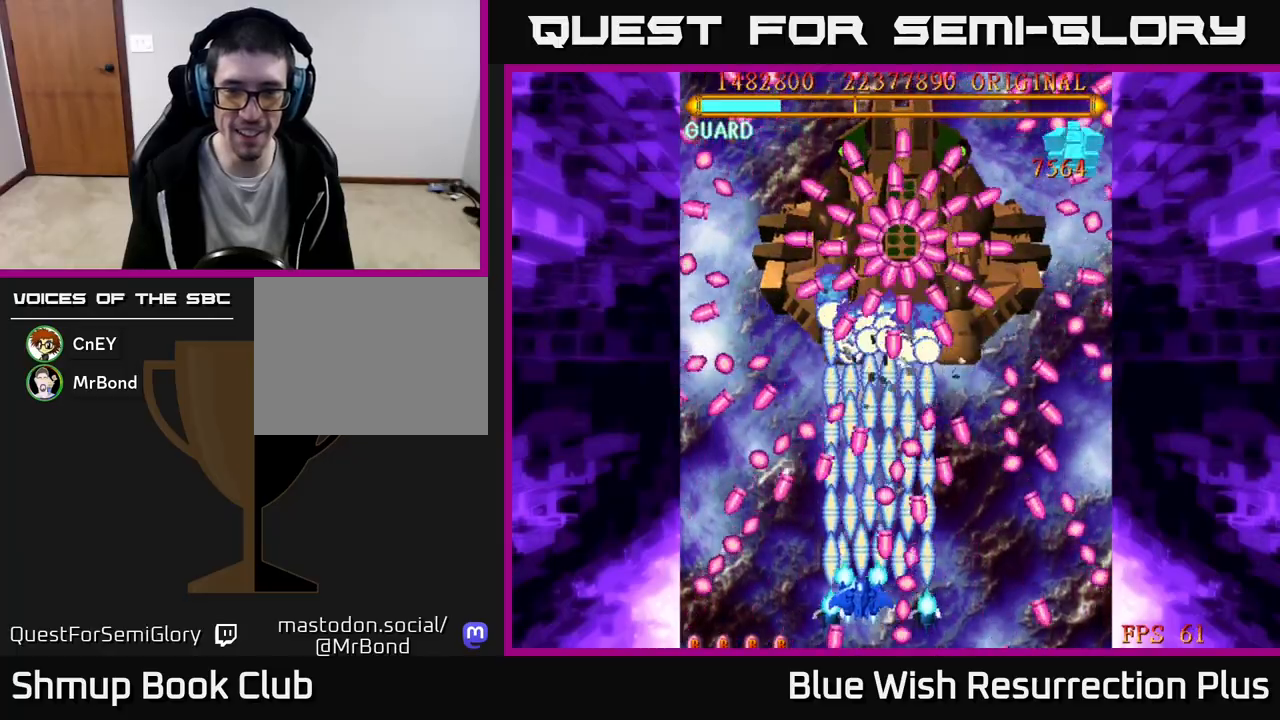
{"buttons": ["X"], "events": [[50, "DPAD_LEFT", "up"]]}
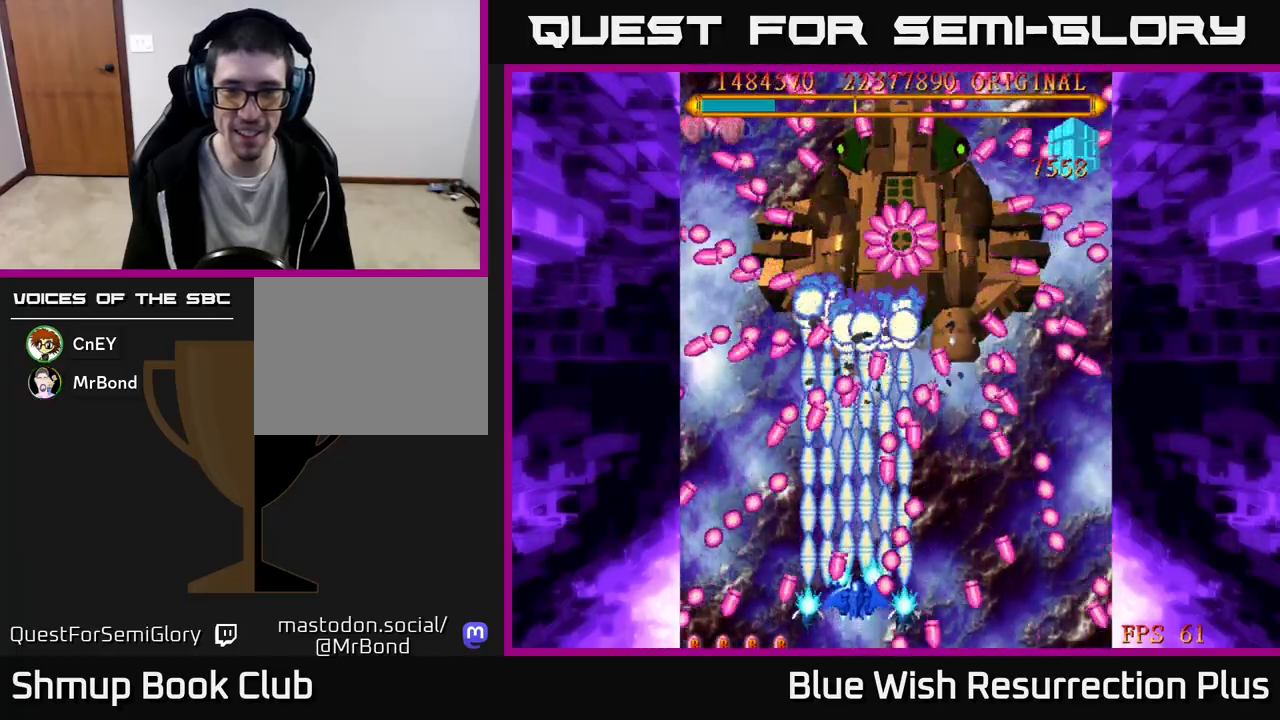
{"buttons": ["X", "DPAD_UP"], "events": [[467, "DPAD_UP", "down"]]}
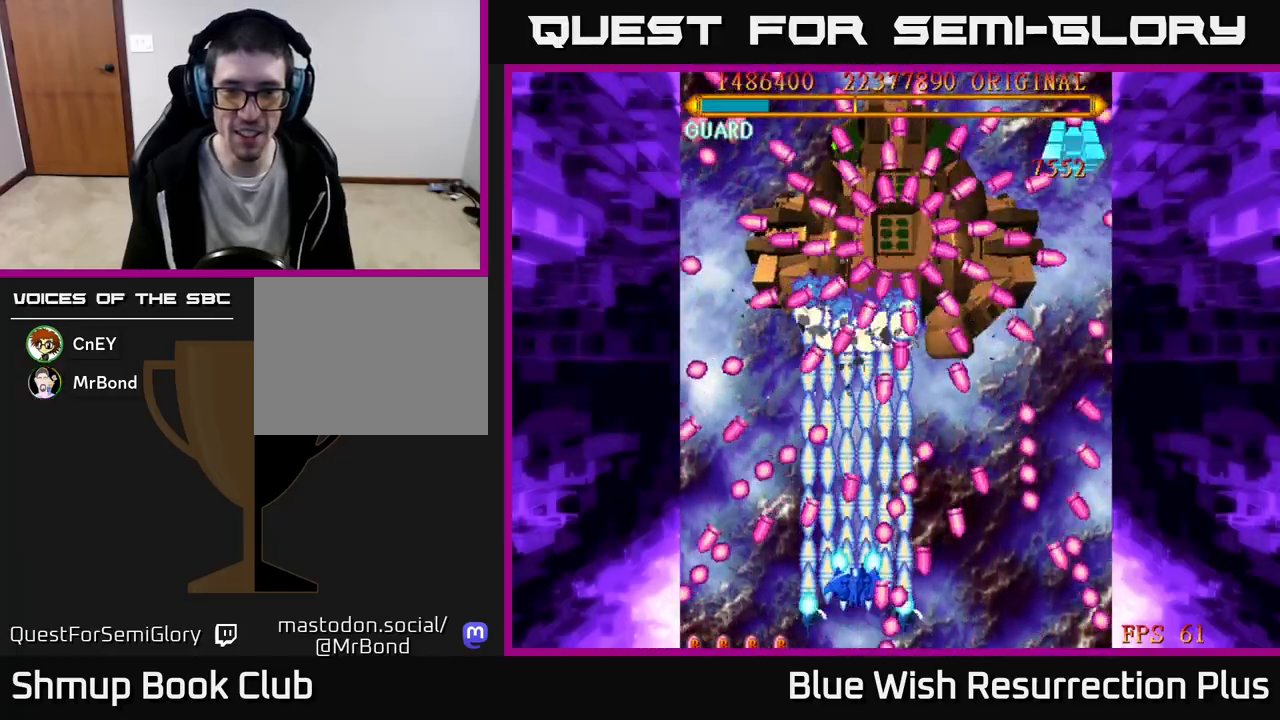
{"buttons": ["A"], "events": [[17, "A", "down"], [50, "DPAD_UP", "up"], [67, "X", "up"]]}